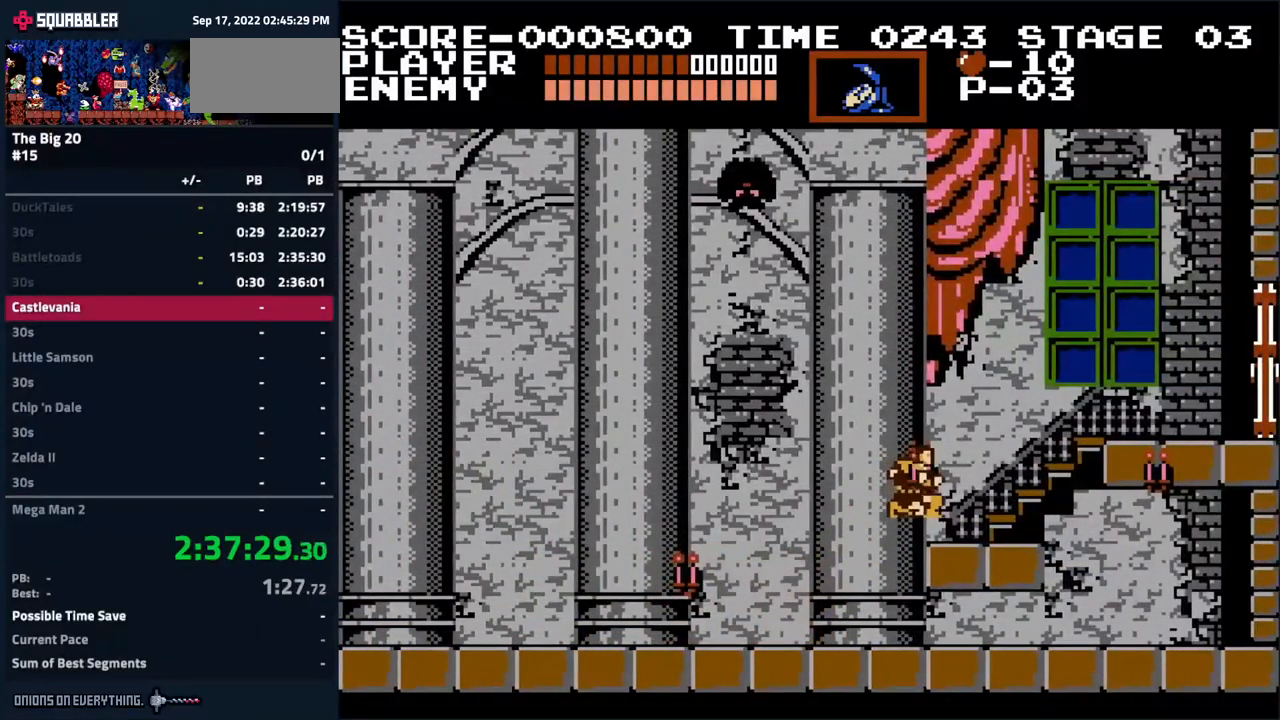
Gameplay with a controller (Nintendo layout); each line is a JSON object with the inputs held at the frame after it. "events" lists button and stick changes between this image and that frame as [ms after this image, input, new state], when the widget could be followed in between. Not read: L3 R3.
{"buttons": ["DPAD_UP", "DPAD_RIGHT"], "events": []}
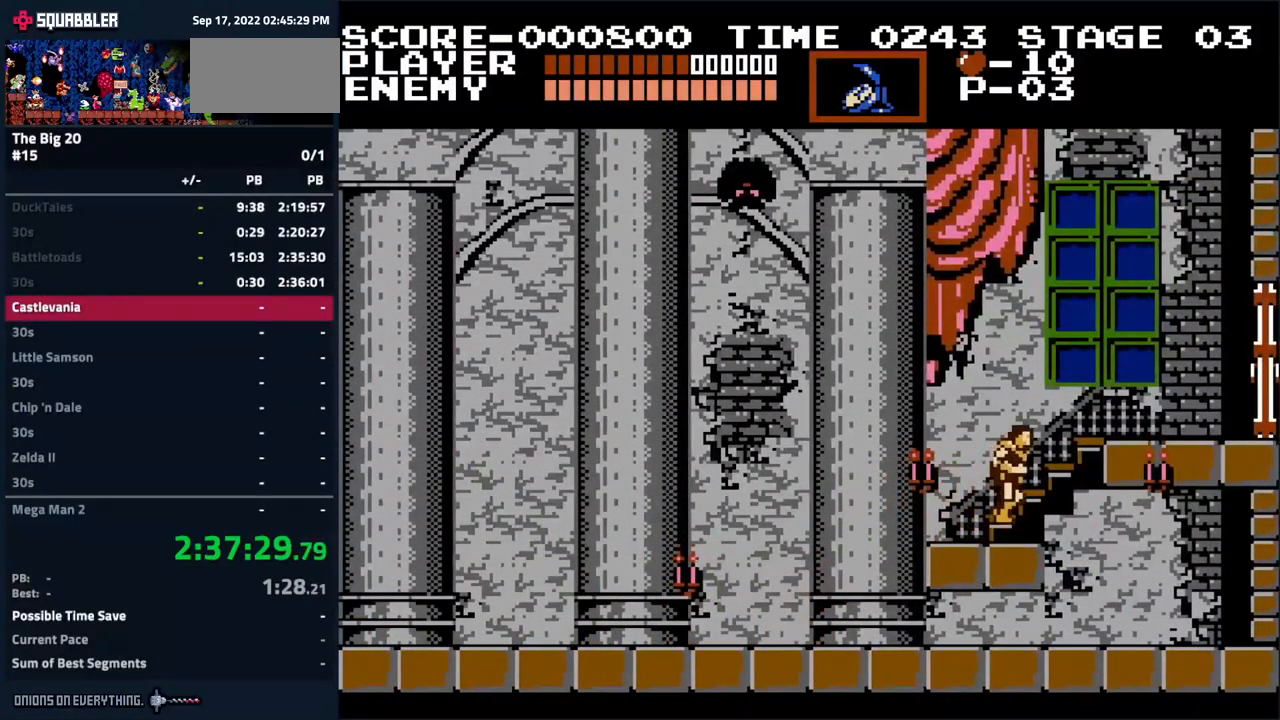
{"buttons": [], "events": [[267, "DPAD_UP", "up"], [283, "DPAD_RIGHT", "up"]]}
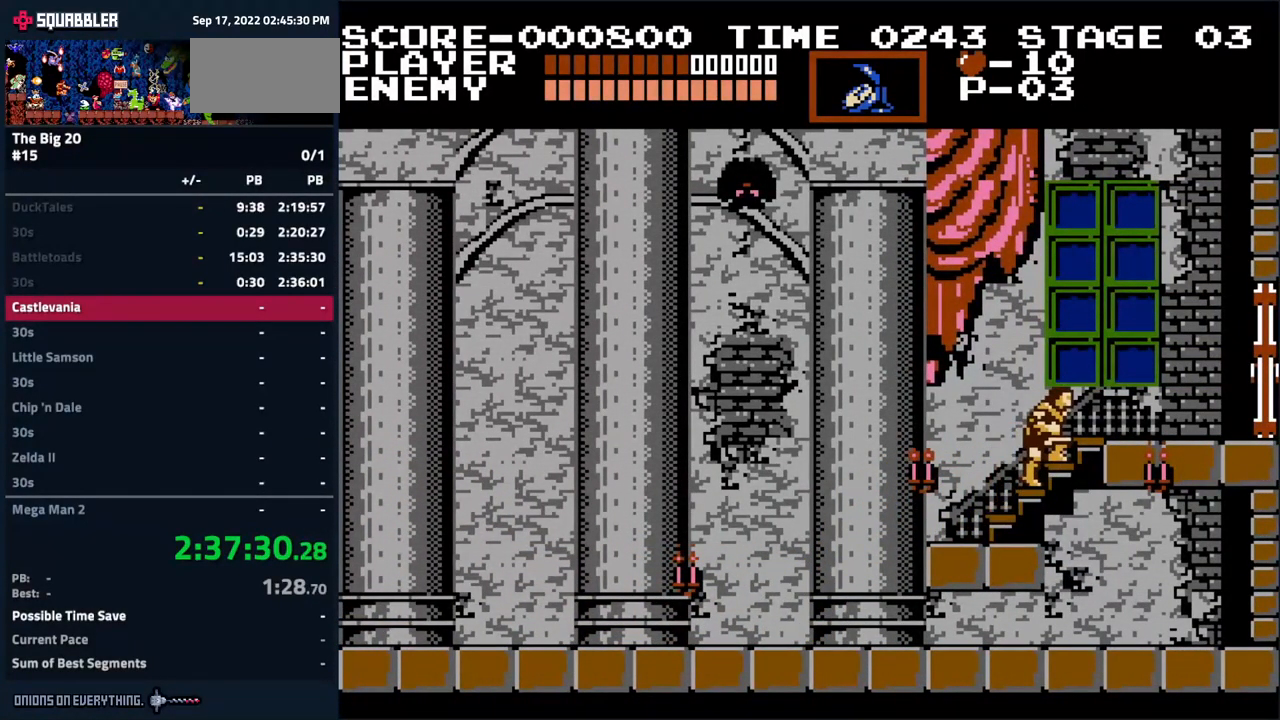
{"buttons": [], "events": []}
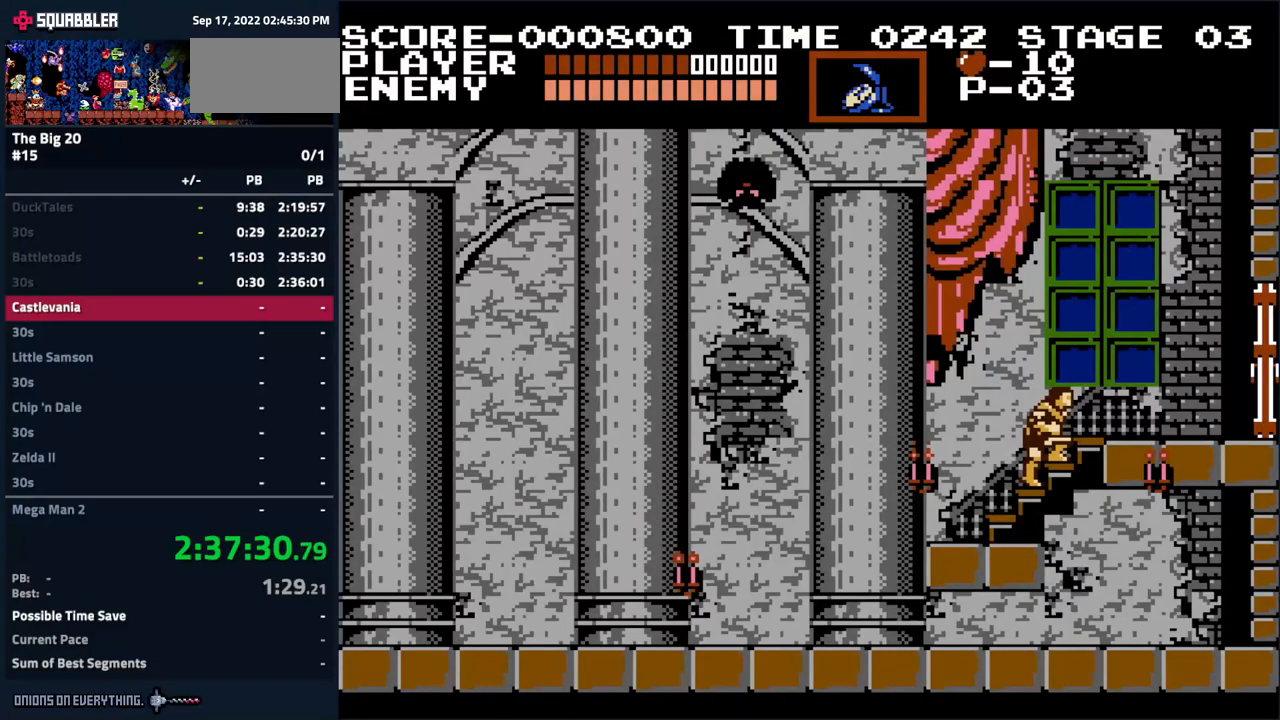
{"buttons": [], "events": []}
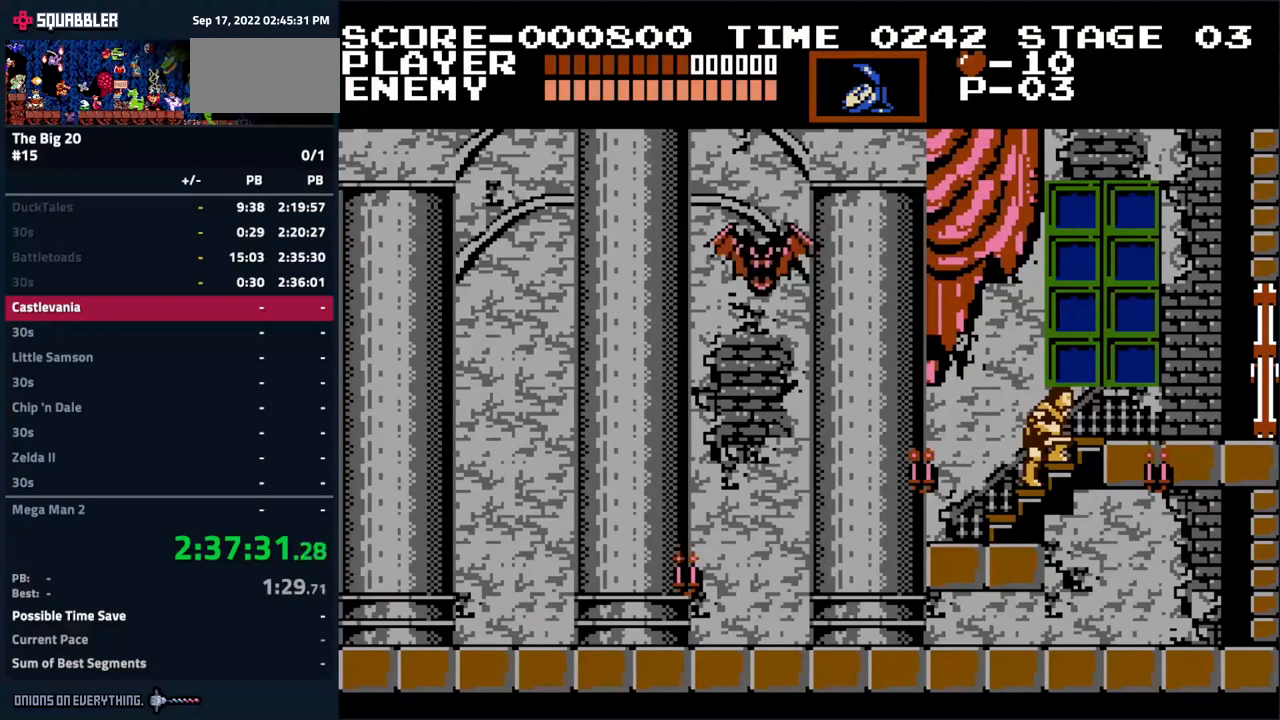
{"buttons": ["DPAD_UP", "DPAD_RIGHT"], "events": [[150, "DPAD_RIGHT", "down"], [150, "DPAD_UP", "down"]]}
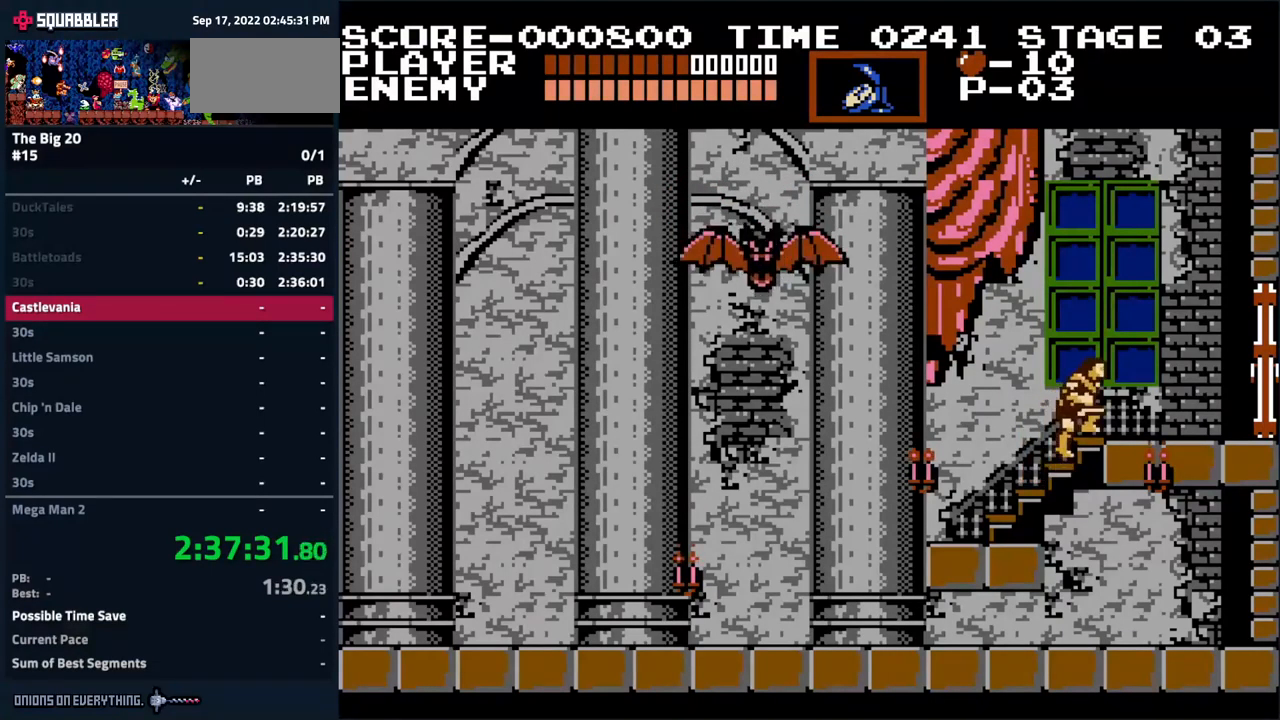
{"buttons": ["B", "DPAD_UP"], "events": [[167, "DPAD_UP", "up"], [367, "DPAD_UP", "down"], [384, "DPAD_RIGHT", "up"], [450, "B", "down"]]}
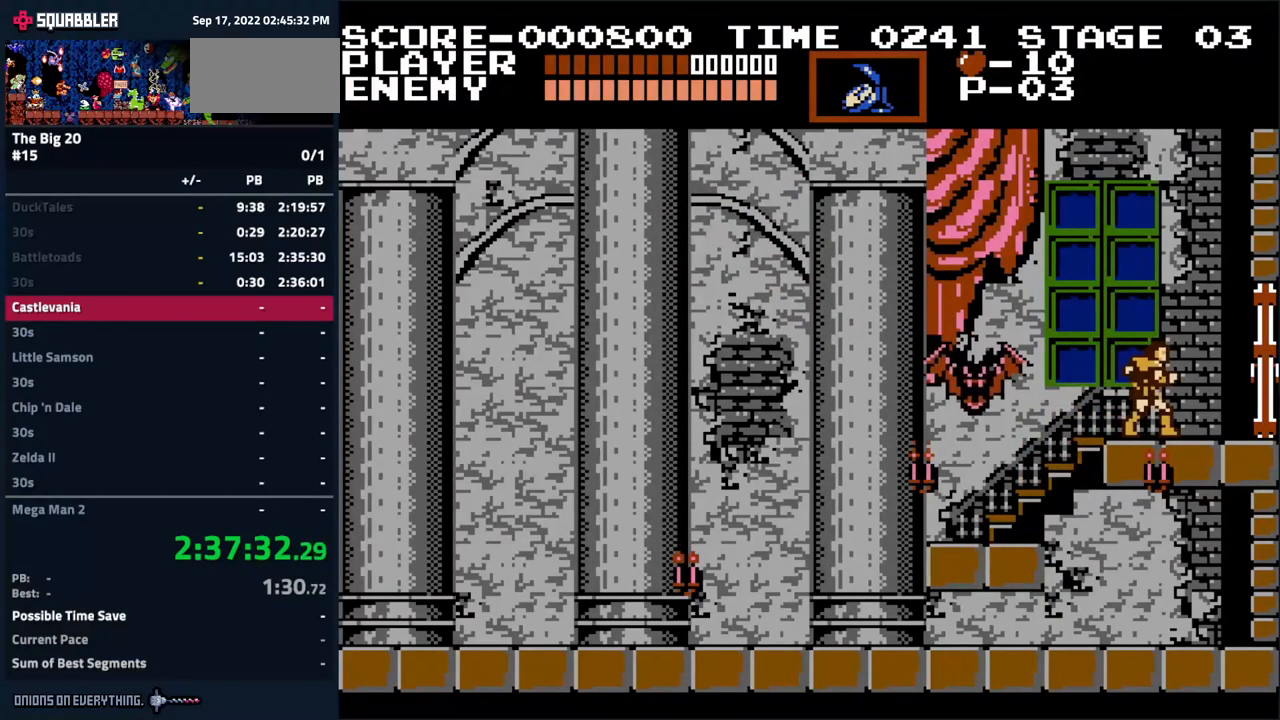
{"buttons": ["B"], "events": [[84, "B", "up"], [100, "DPAD_UP", "up"], [367, "DPAD_LEFT", "down"], [484, "DPAD_LEFT", "up"], [500, "B", "down"]]}
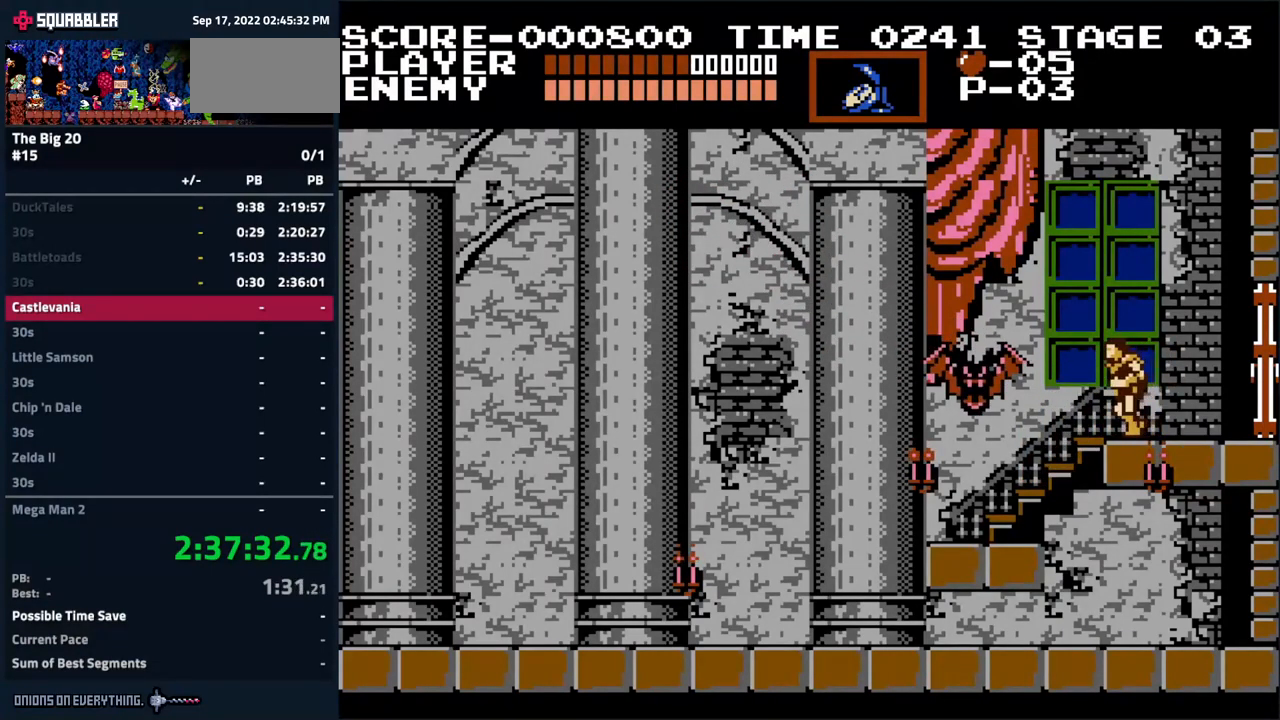
{"buttons": ["B"], "events": [[167, "B", "up"], [434, "B", "down"]]}
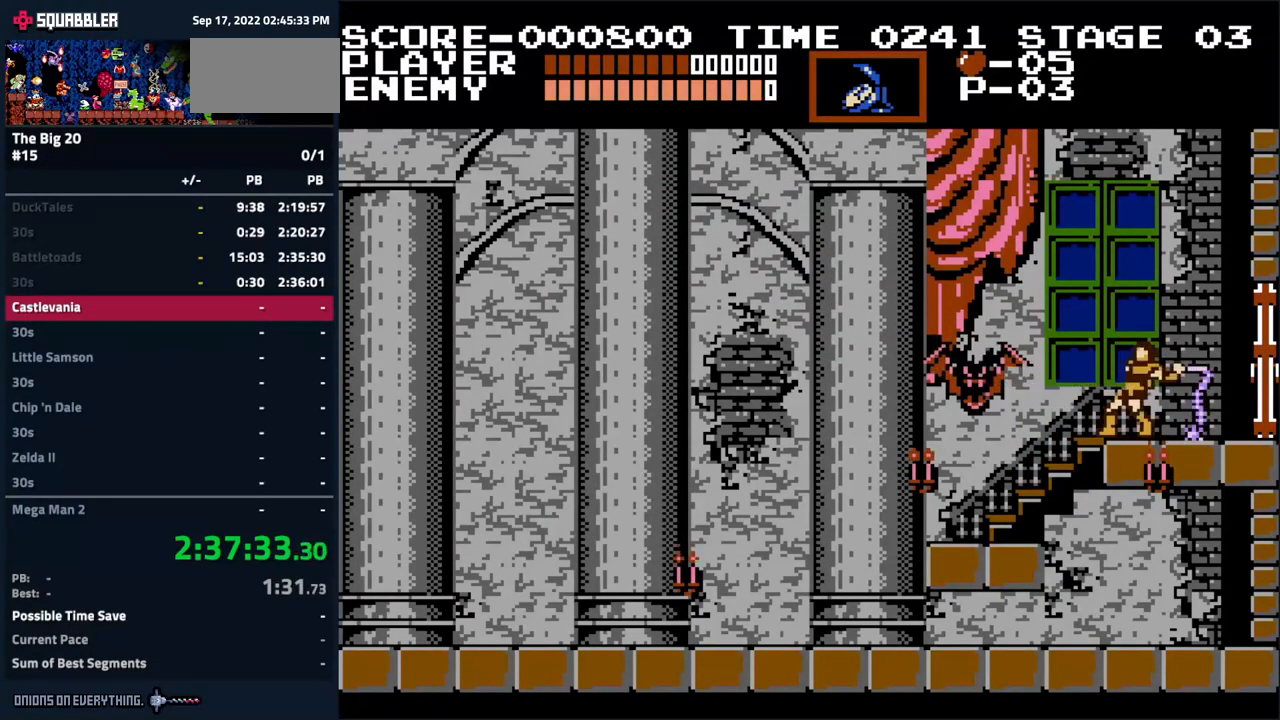
{"buttons": ["B"], "events": [[100, "B", "up"], [334, "B", "down"]]}
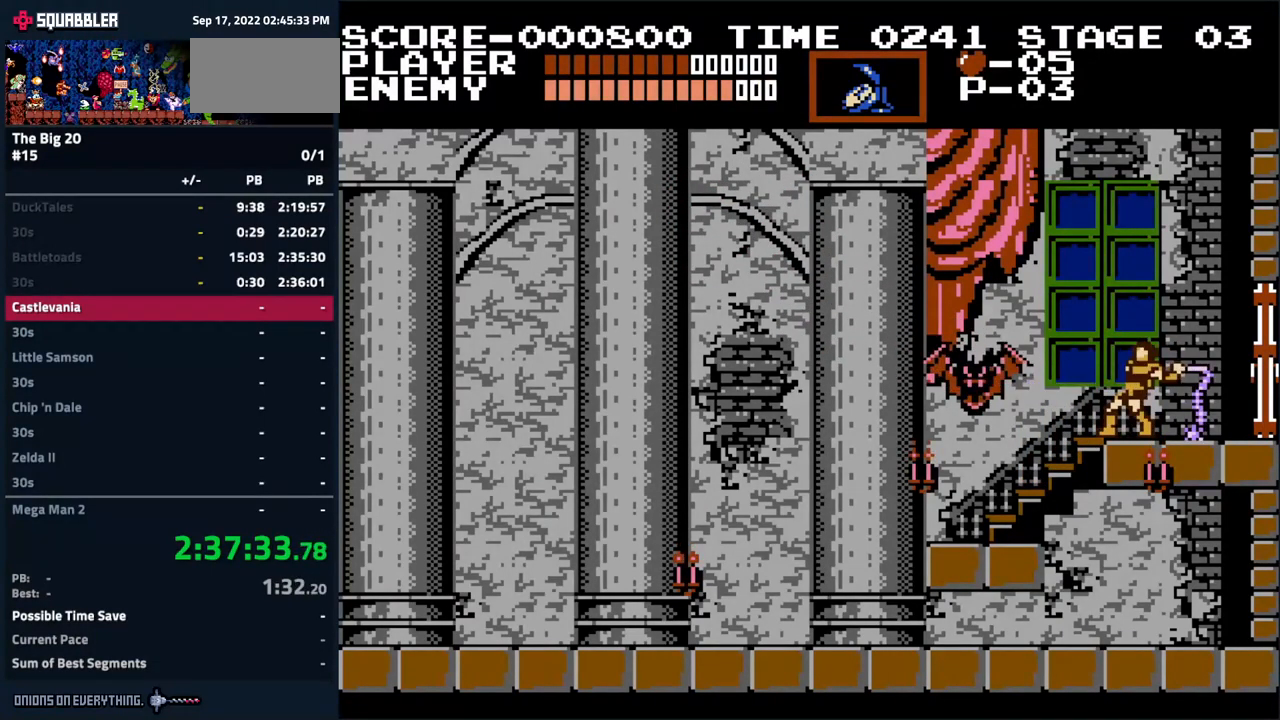
{"buttons": ["B"], "events": [[100, "B", "up"], [317, "B", "down"]]}
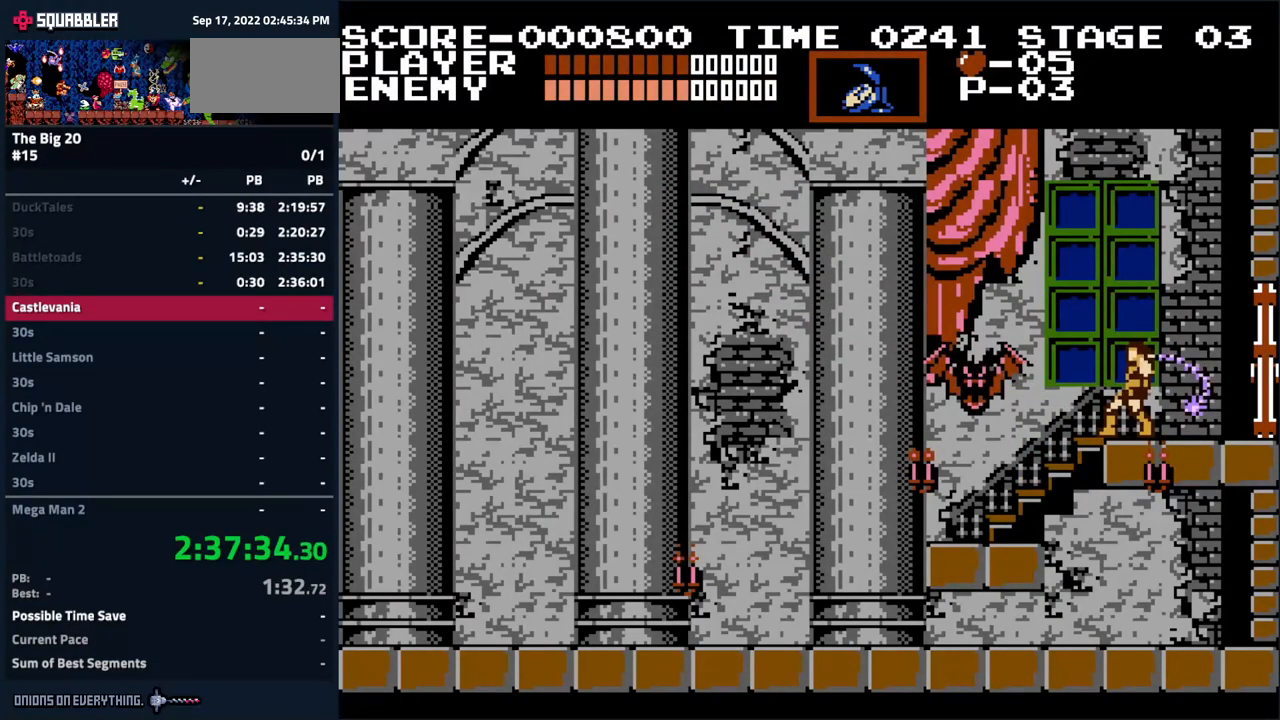
{"buttons": [], "events": [[50, "B", "up"], [234, "B", "down"], [484, "B", "up"]]}
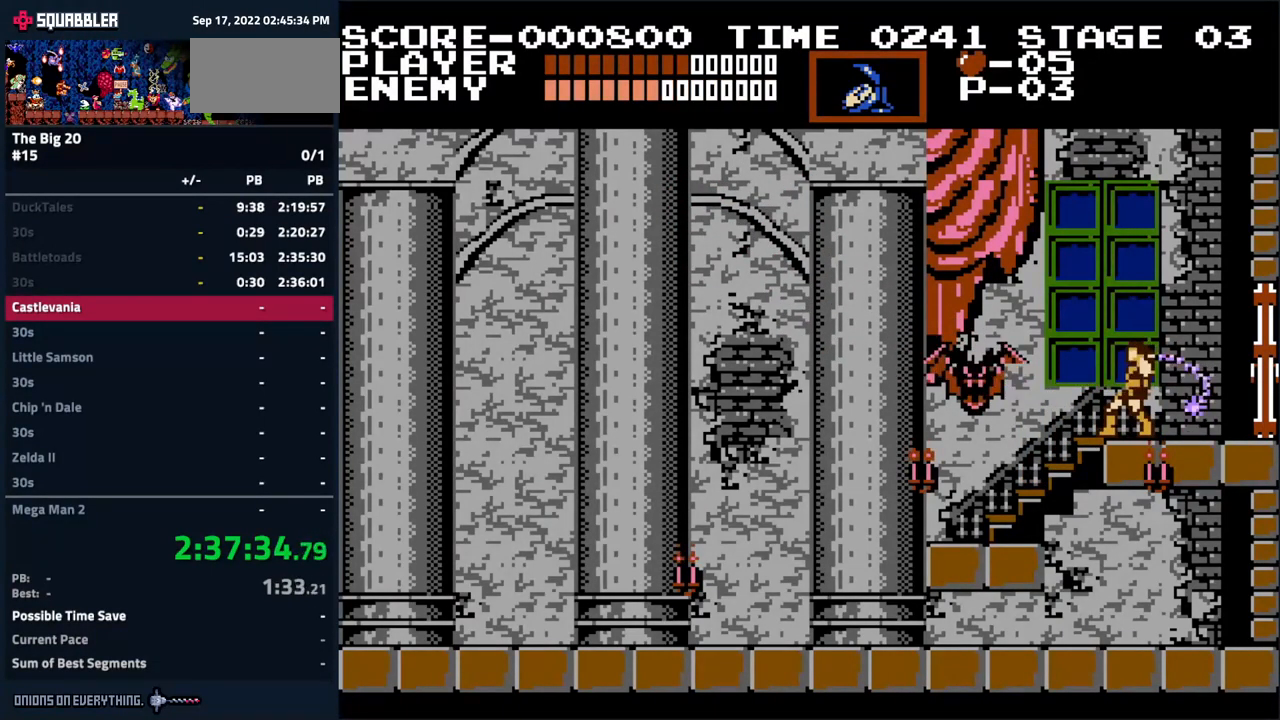
{"buttons": [], "events": [[134, "B", "down"], [384, "B", "up"]]}
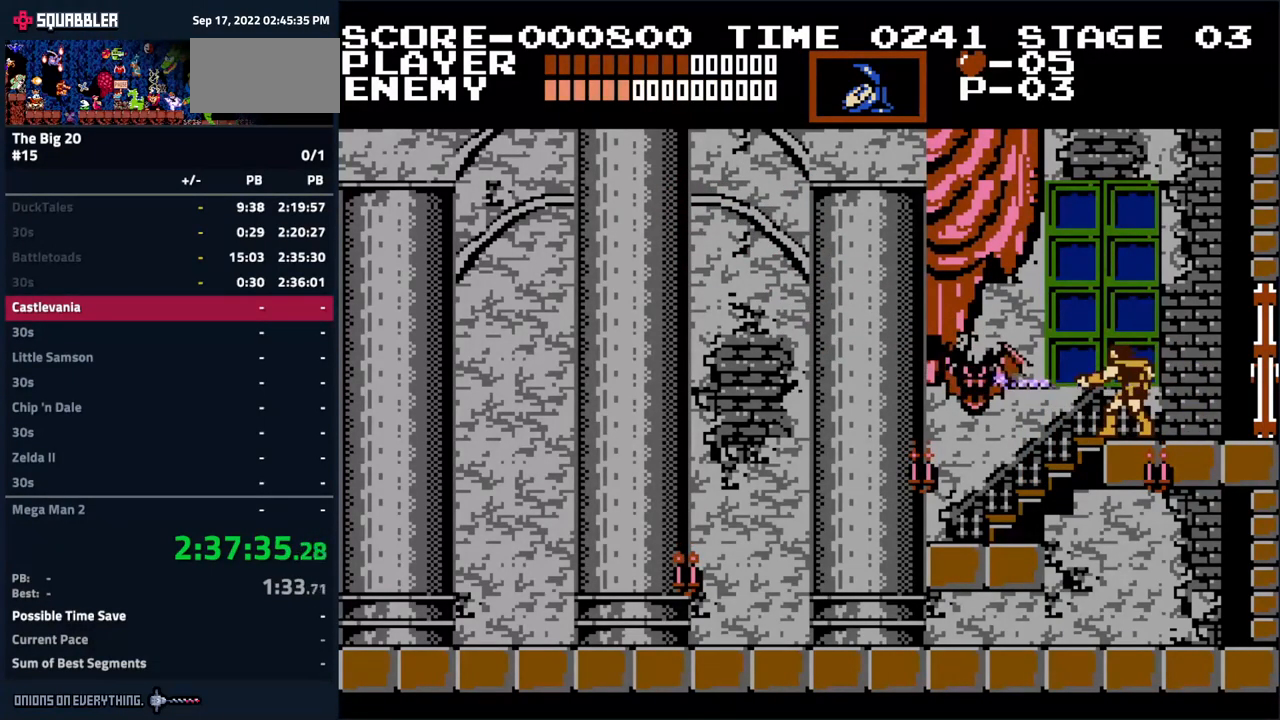
{"buttons": [], "events": [[50, "DPAD_UP", "down"], [167, "B", "down"], [317, "B", "up"], [417, "DPAD_UP", "up"]]}
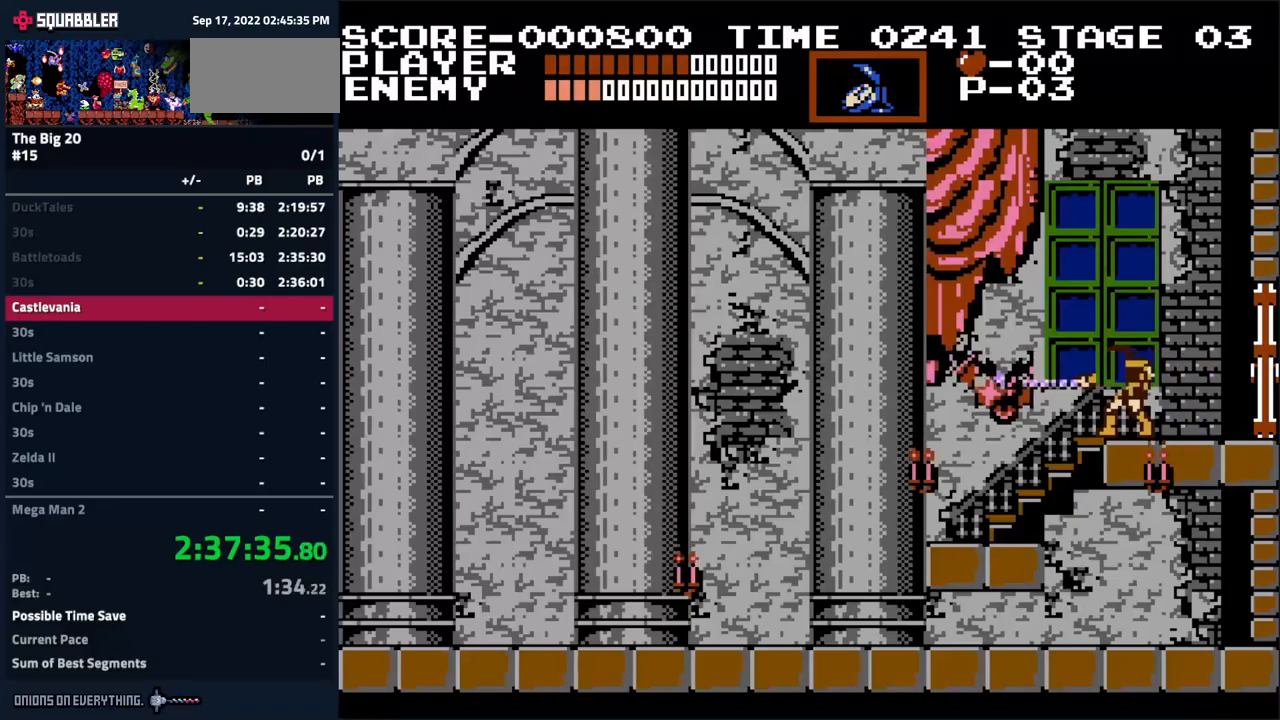
{"buttons": [], "events": [[83, "B", "down"], [333, "B", "up"]]}
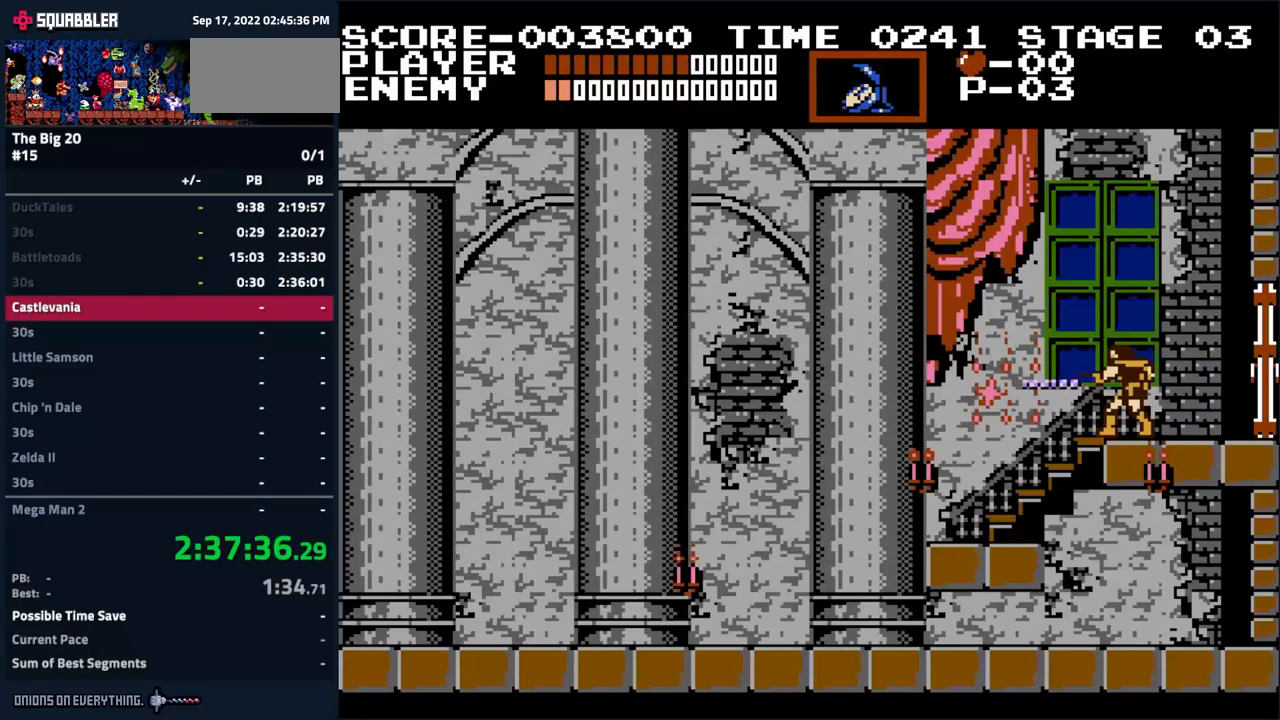
{"buttons": ["DPAD_RIGHT"], "events": [[16, "B", "down"], [233, "B", "up"], [400, "DPAD_RIGHT", "down"]]}
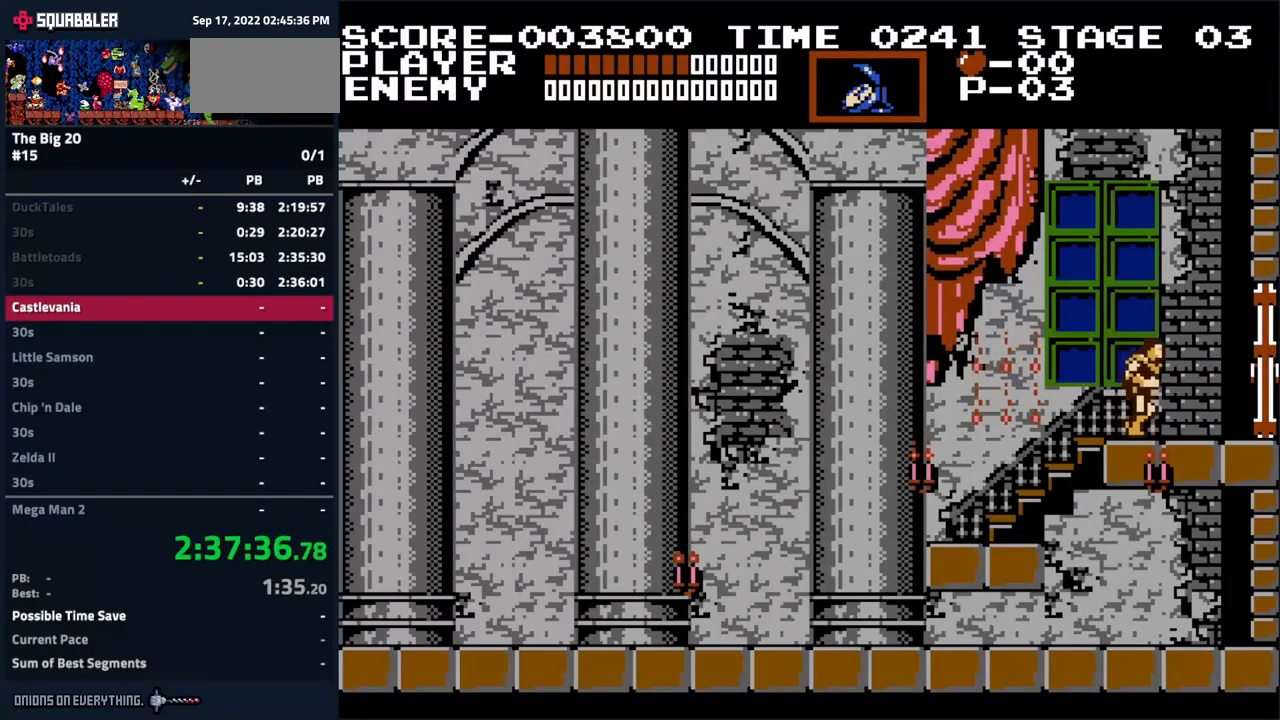
{"buttons": ["A", "DPAD_LEFT"], "events": [[100, "DPAD_RIGHT", "up"], [133, "DPAD_LEFT", "down"], [250, "A", "down"]]}
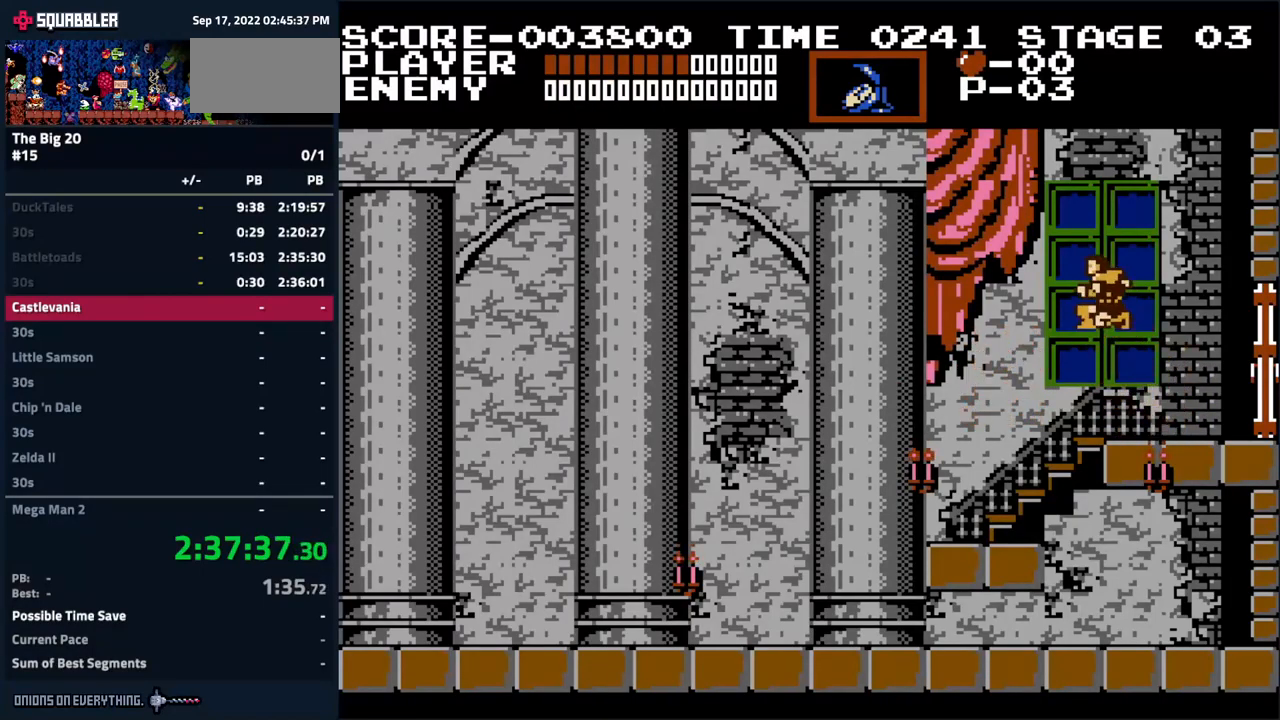
{"buttons": ["DPAD_LEFT"], "events": [[83, "A", "up"]]}
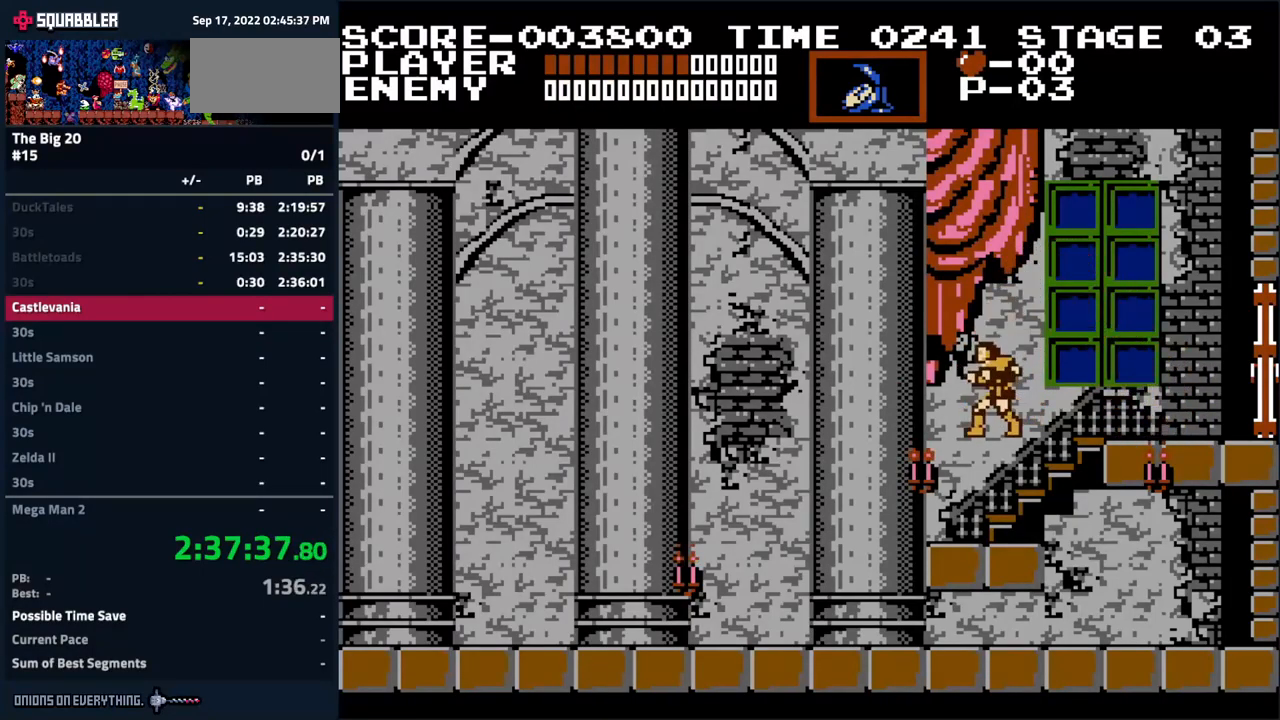
{"buttons": ["DPAD_LEFT"], "events": [[33, "A", "down"], [416, "A", "up"]]}
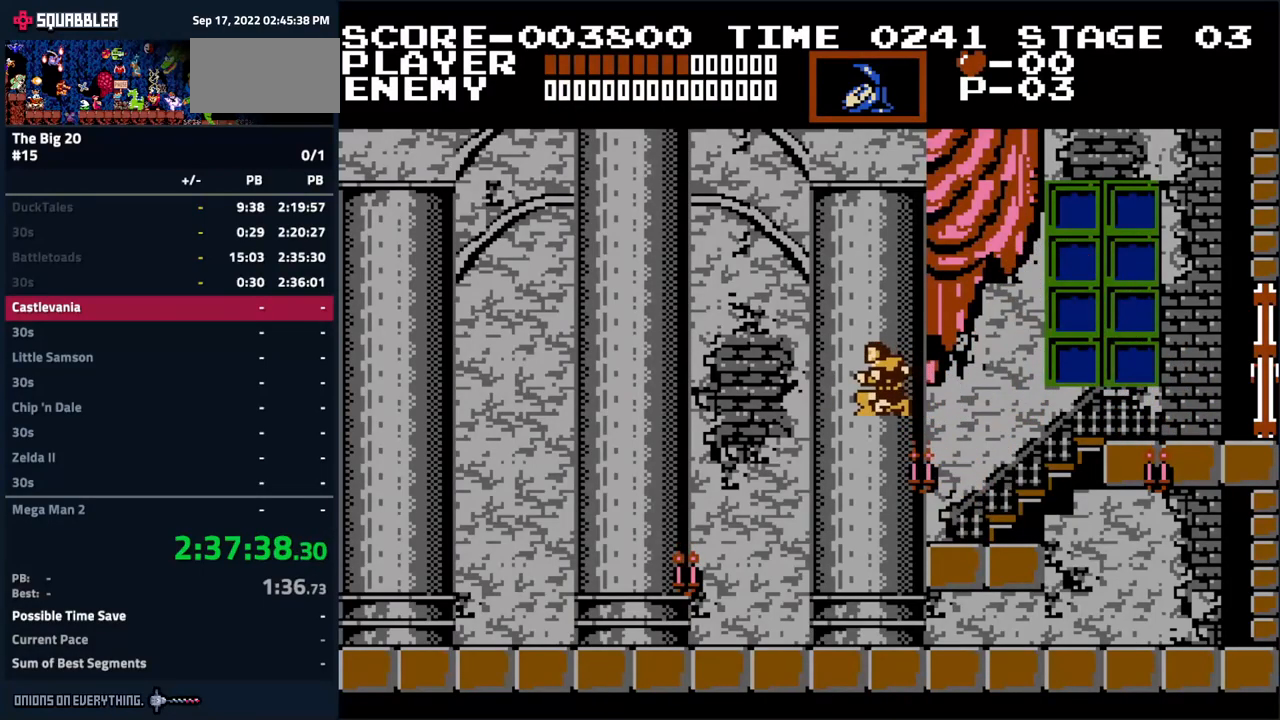
{"buttons": [], "events": [[366, "DPAD_LEFT", "up"]]}
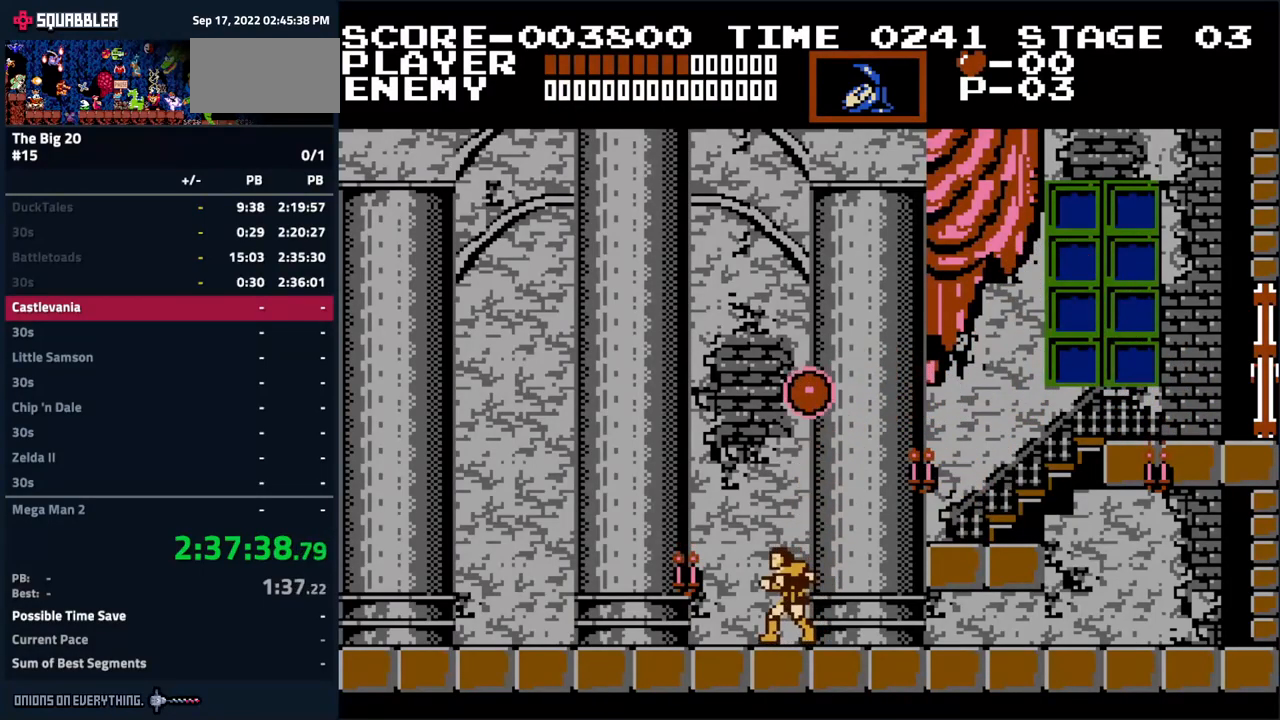
{"buttons": ["A"], "events": [[33, "DPAD_RIGHT", "down"], [83, "DPAD_RIGHT", "up"], [133, "A", "down"], [300, "B", "down"], [500, "B", "up"]]}
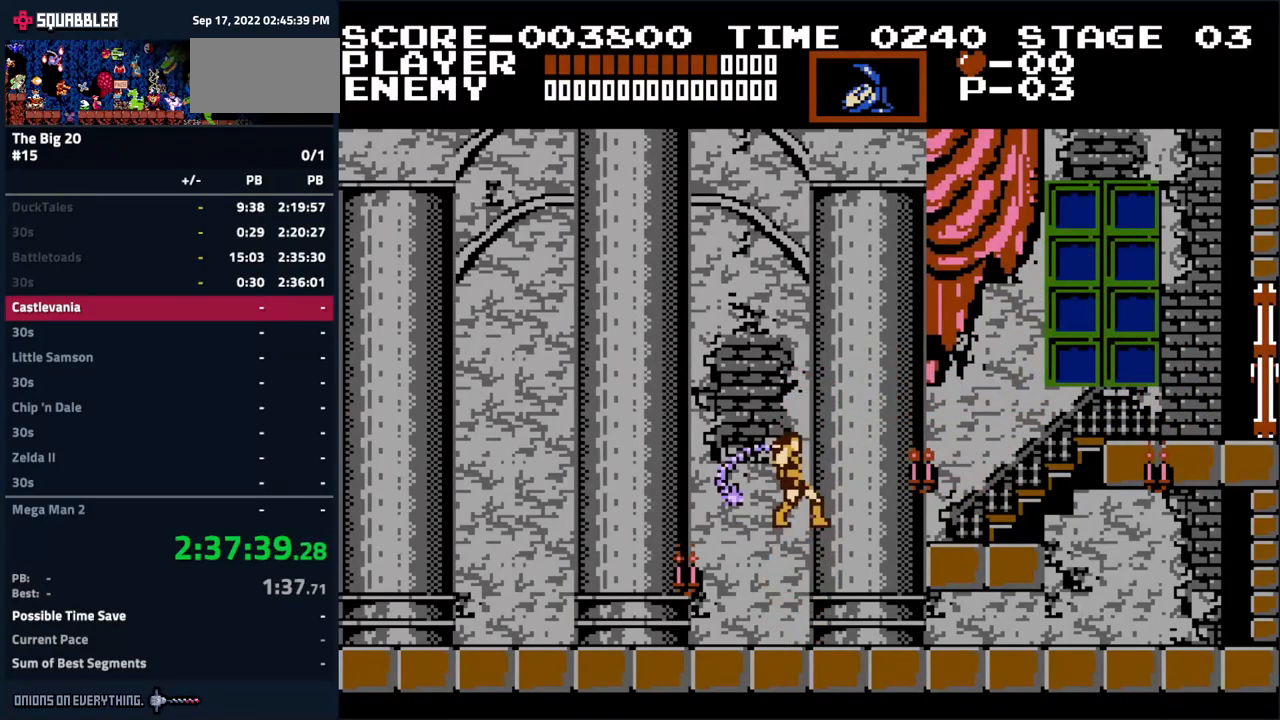
{"buttons": [], "events": [[16, "A", "up"]]}
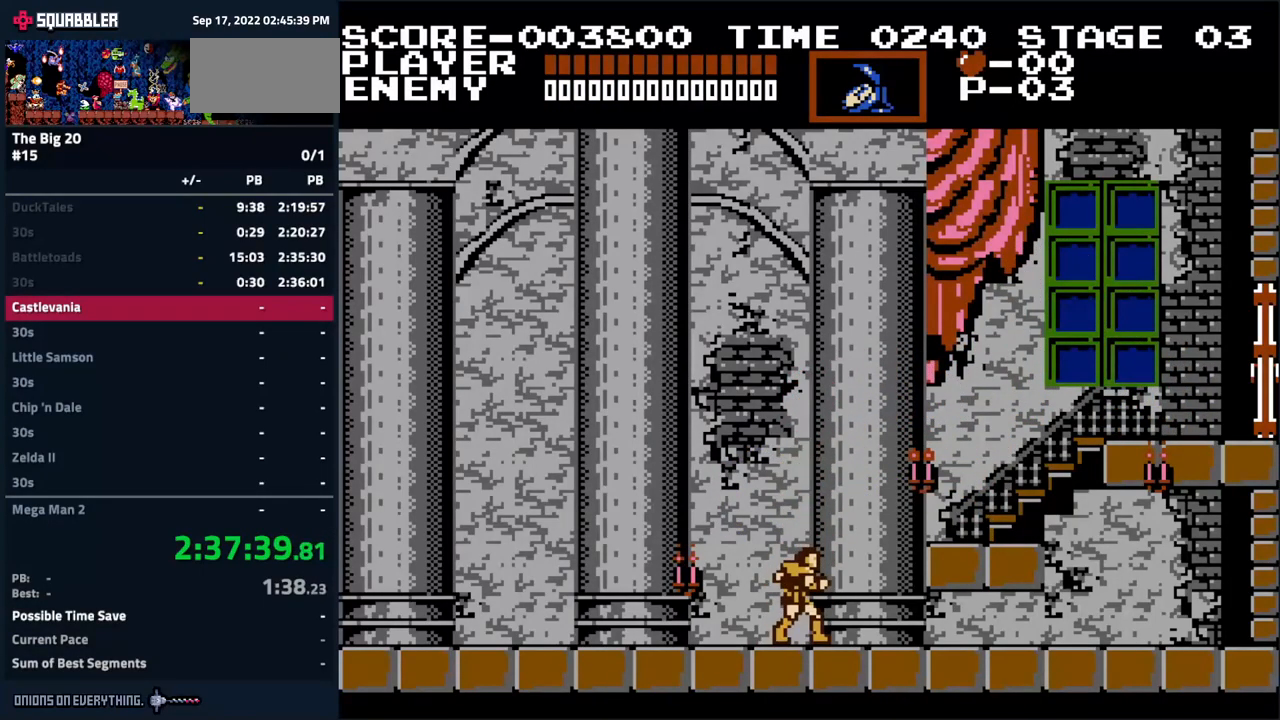
{"buttons": [], "events": []}
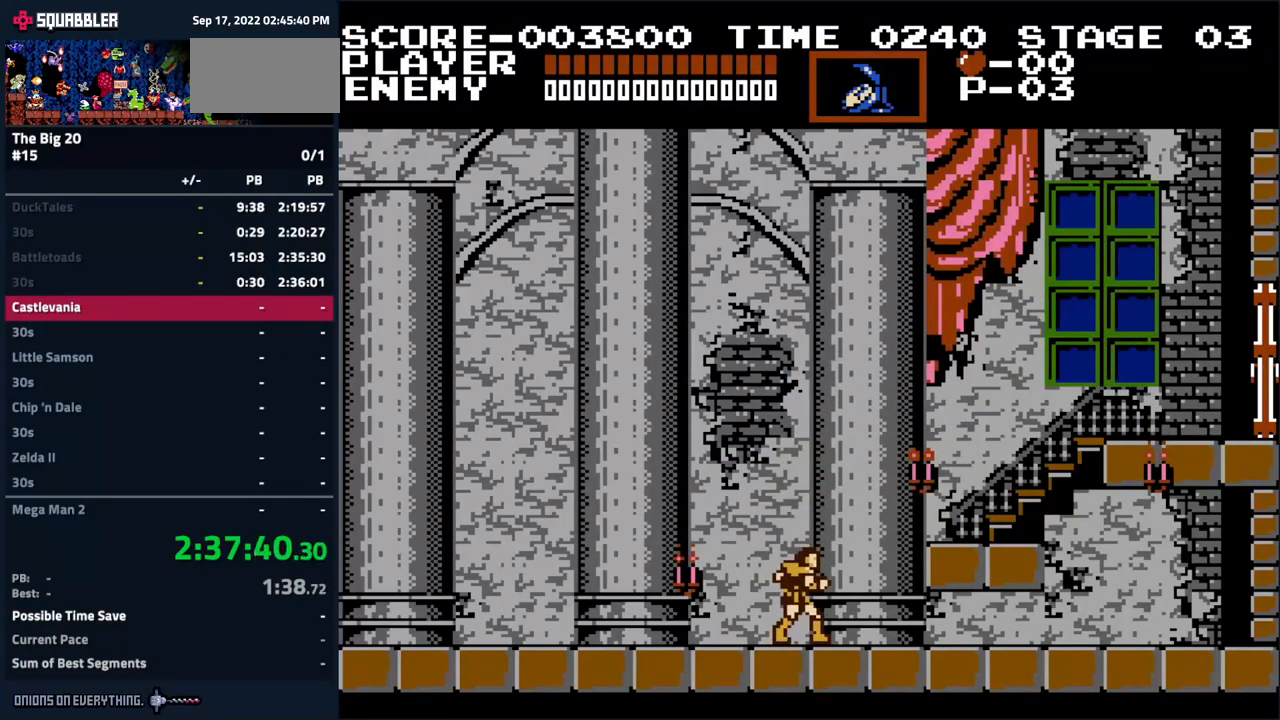
{"buttons": [], "events": []}
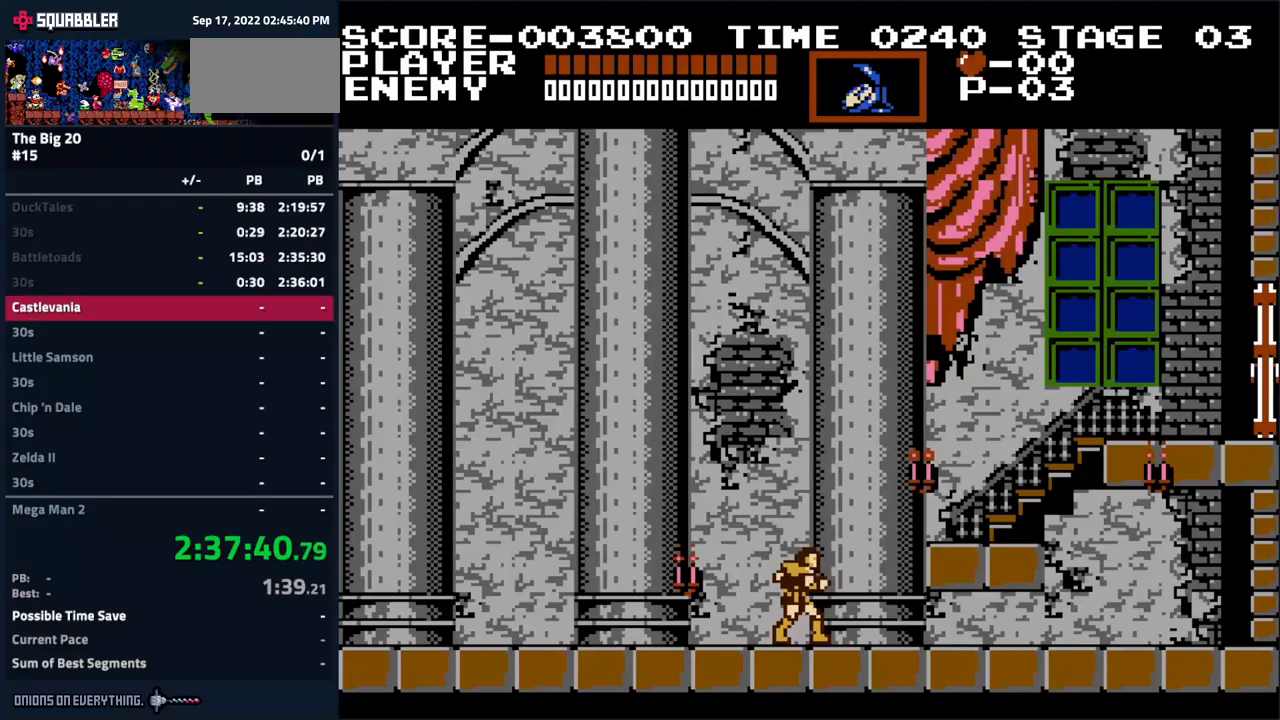
{"buttons": [], "events": []}
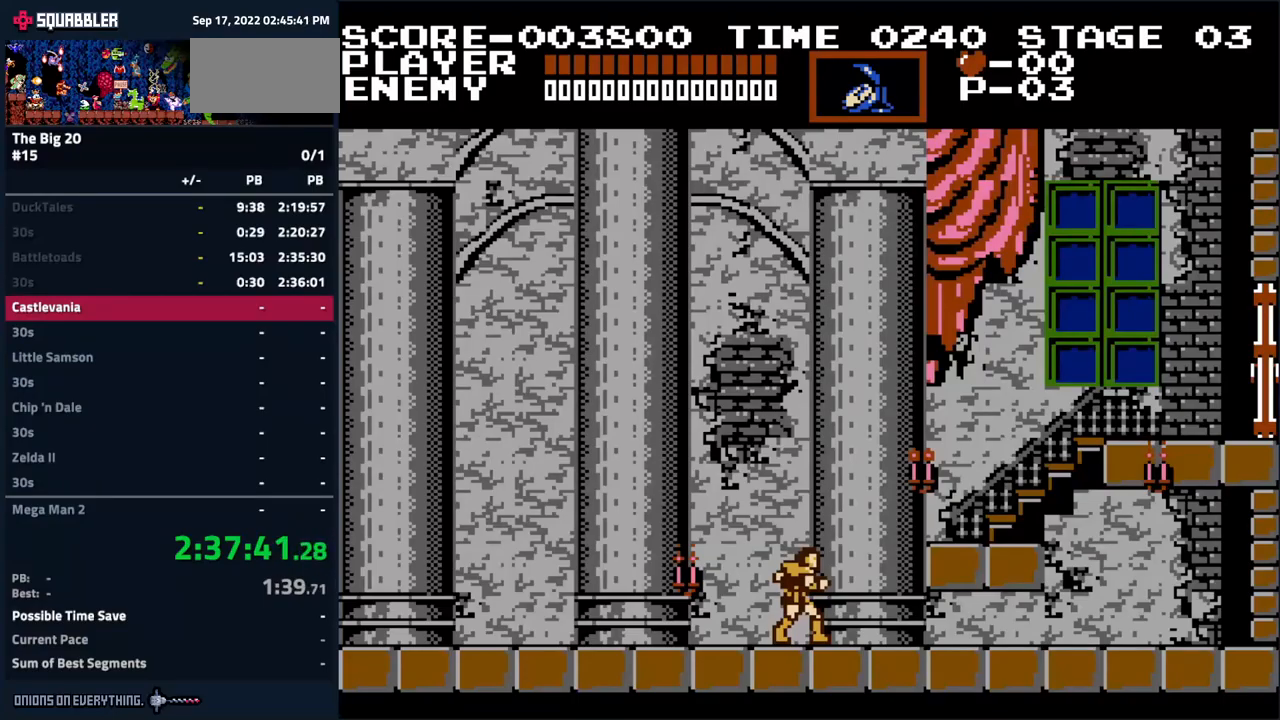
{"buttons": [], "events": []}
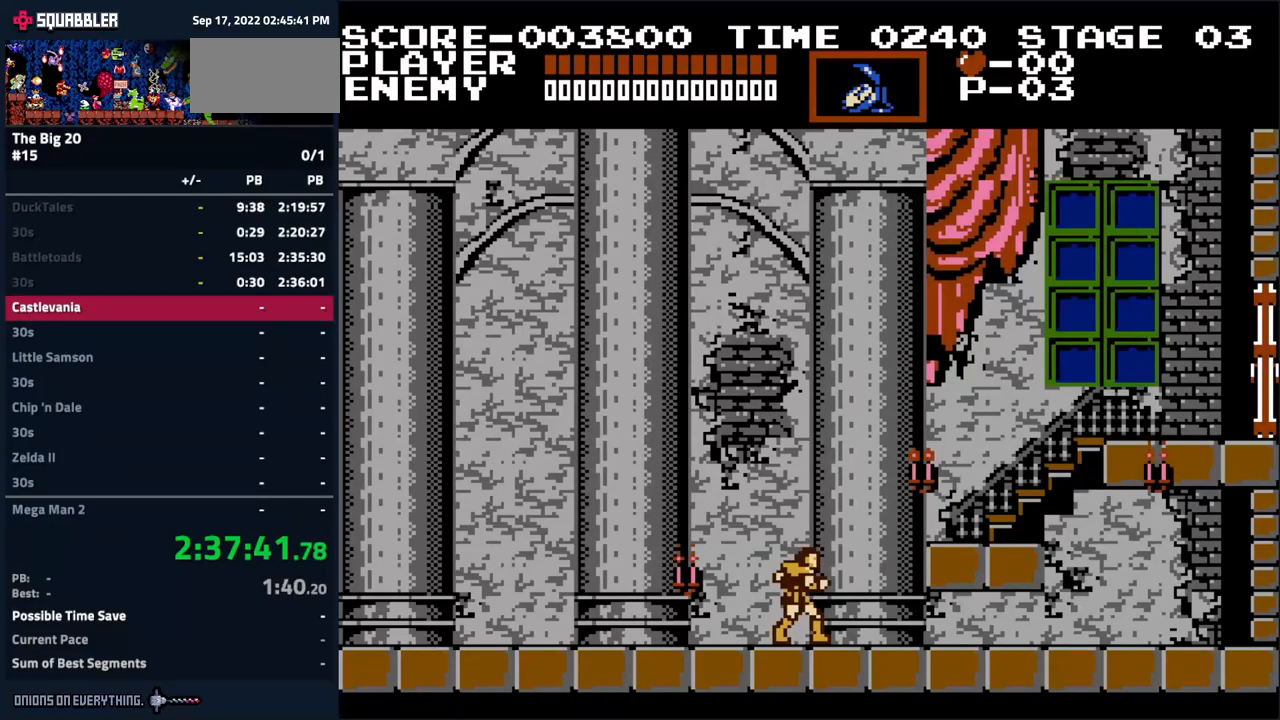
{"buttons": ["A"], "events": [[450, "A", "down"]]}
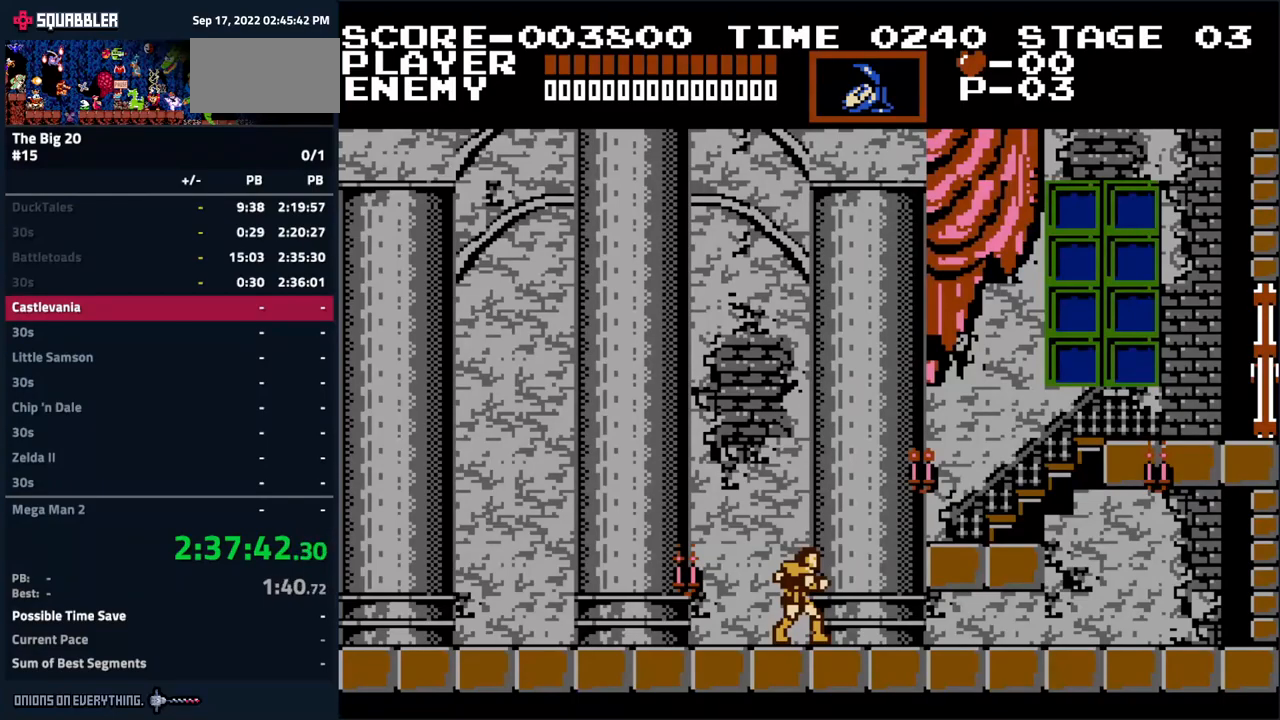
{"buttons": ["B"], "events": [[33, "B", "down"], [150, "A", "up"], [233, "B", "up"], [383, "A", "down"], [450, "B", "down"], [500, "A", "up"]]}
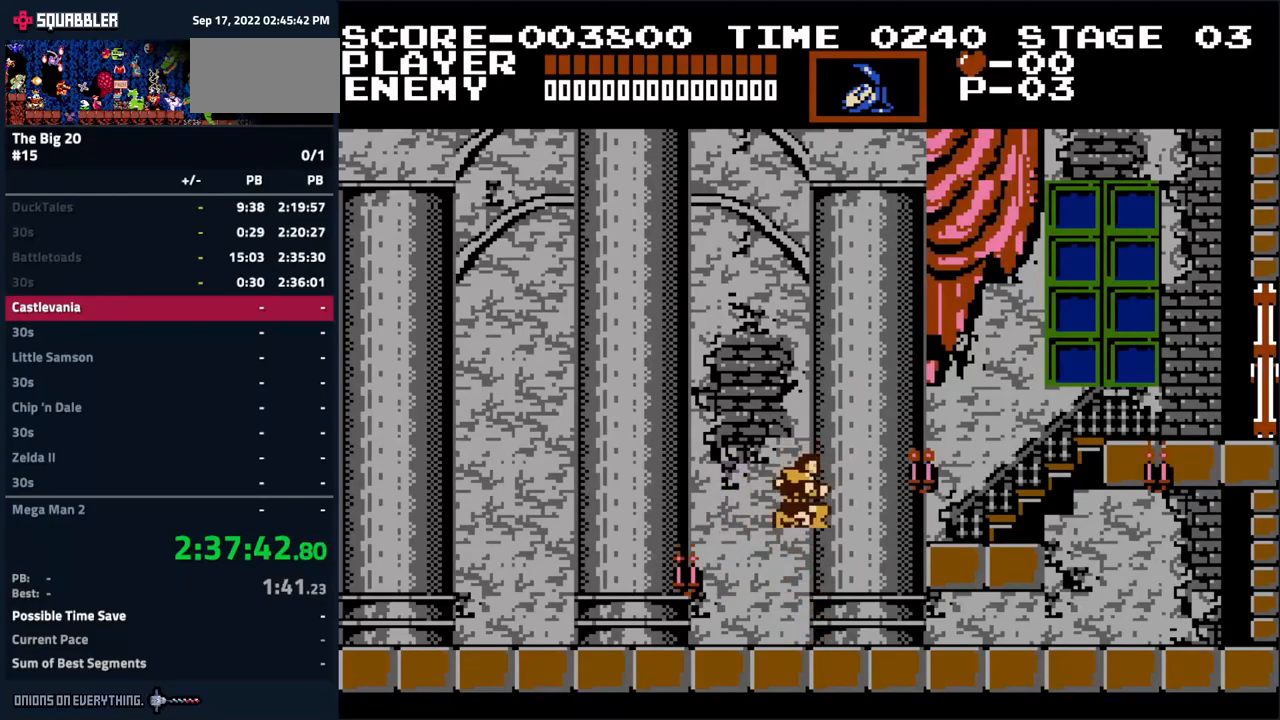
{"buttons": [], "events": [[67, "B", "up"], [300, "A", "down"], [350, "B", "down"], [417, "A", "up"], [483, "B", "up"]]}
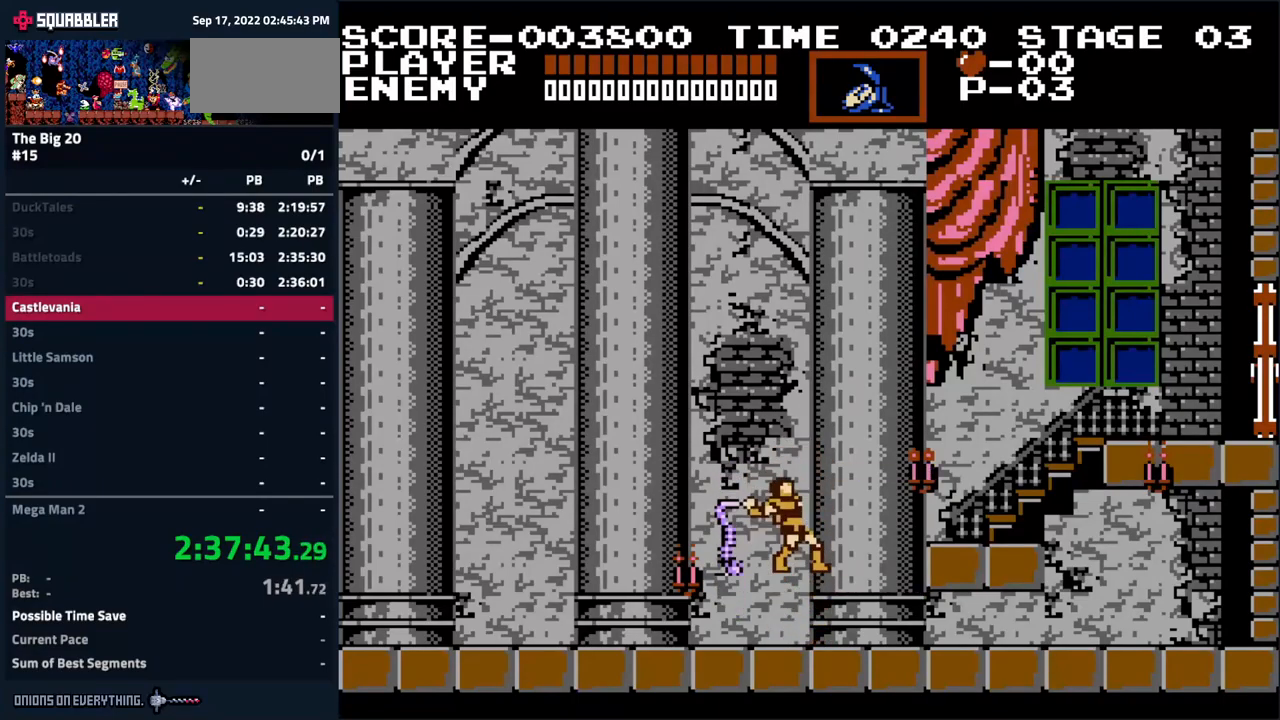
{"buttons": [], "events": [[117, "B", "down"], [200, "B", "up"]]}